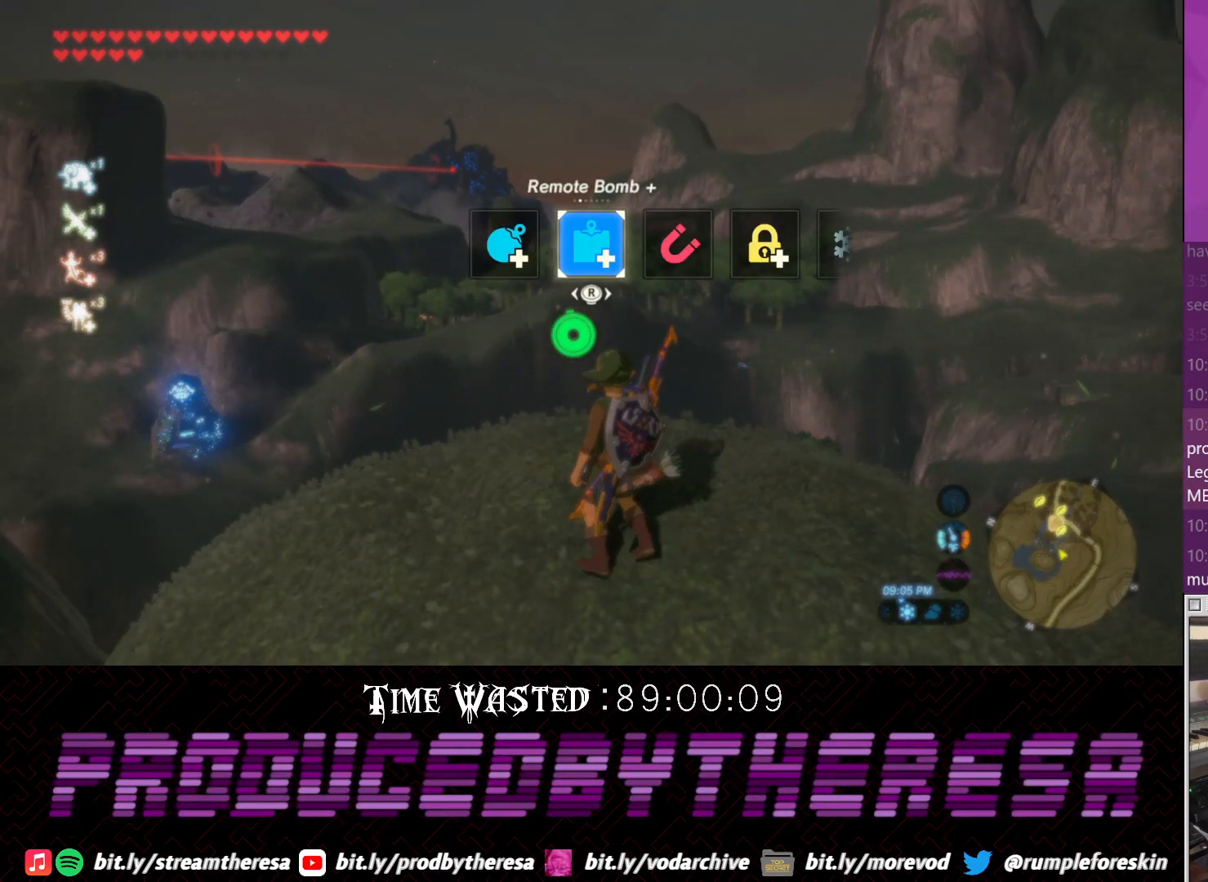
Gameplay with a controller (PlayStation layout); each line is a JSON object with the inputs held at the frame after it. "events" lists button and stick changes between this image and that frame as [ms after this image, input, new state], when the widget could be followed in between. Not read: DPAD_UP R3 TRIANGLE.
{"buttons": [], "left_stick": "center", "right_stick": "center"}
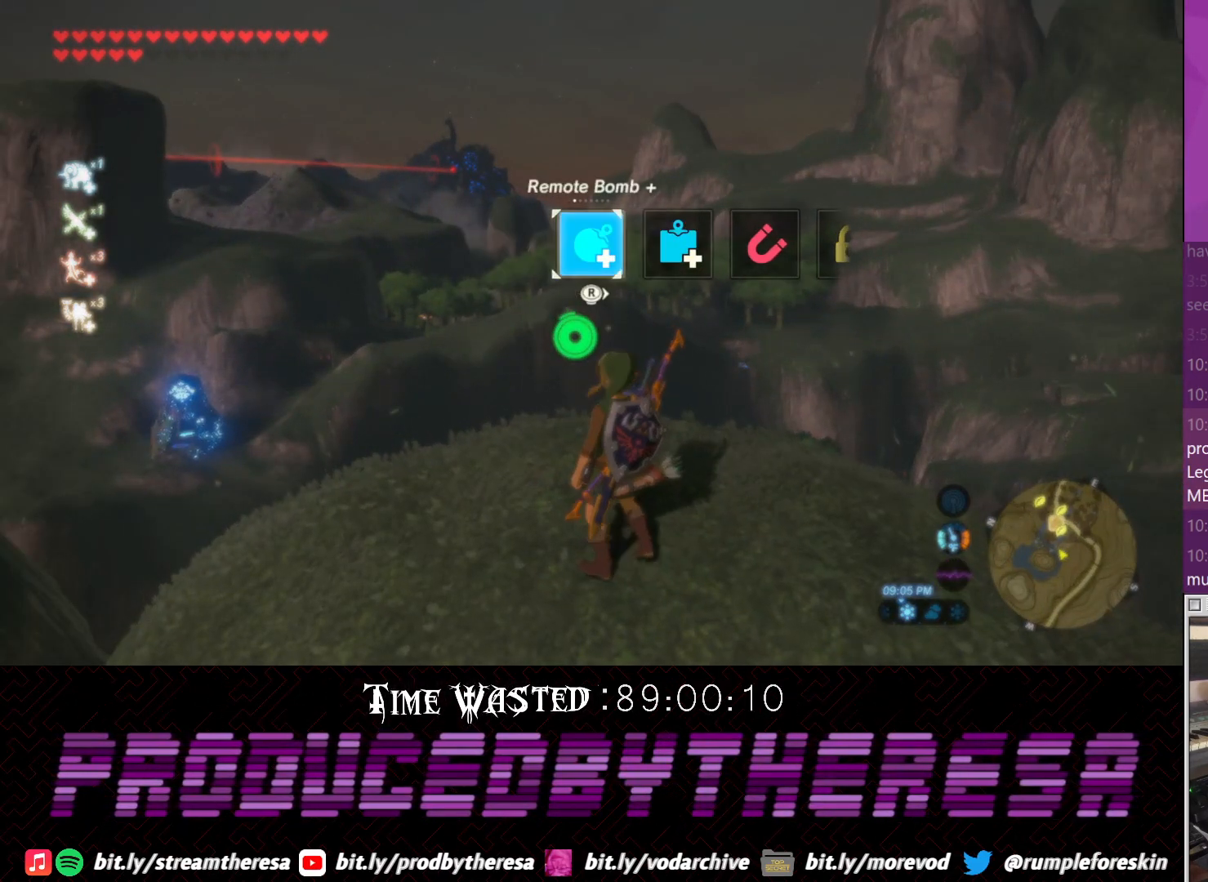
{"buttons": [], "left_stick": "center", "right_stick": "center", "events": [[100, "left_stick", "up"], [283, "right_stick", "down-right"], [333, "right_stick", "right"], [450, "left_stick", "center"], [450, "right_stick", "center"]]}
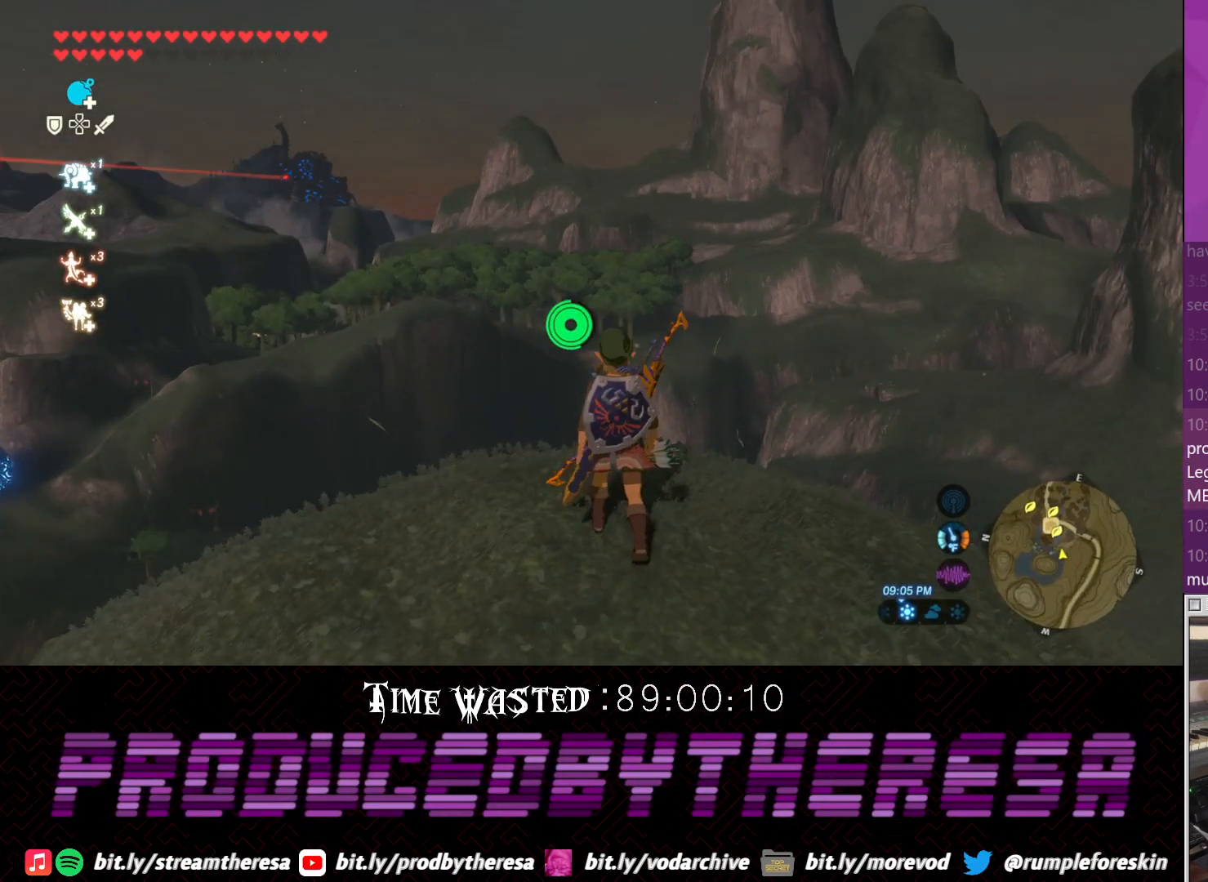
{"buttons": [], "left_stick": "center", "right_stick": "center", "events": []}
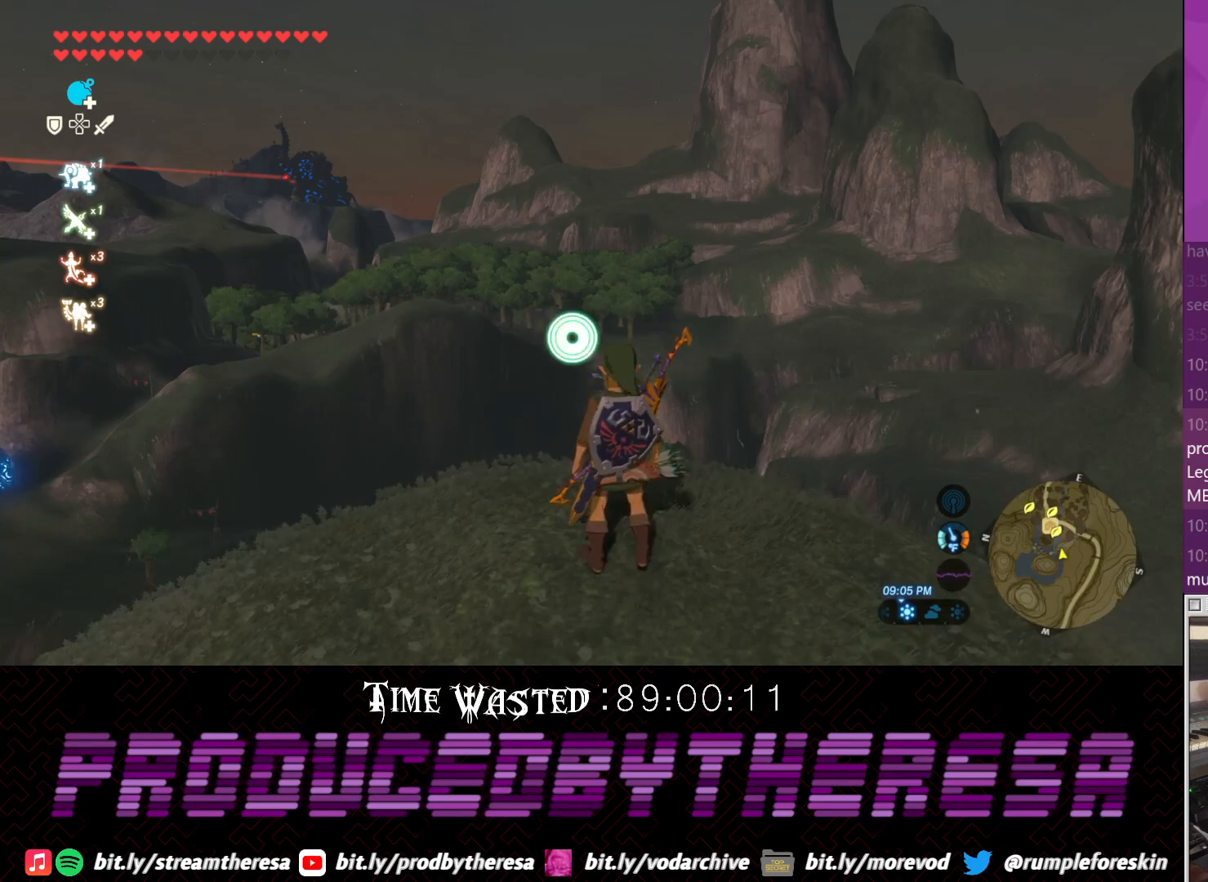
{"buttons": [], "left_stick": "center", "right_stick": "center", "events": [[233, "left_stick", "down"], [417, "left_stick", "center"]]}
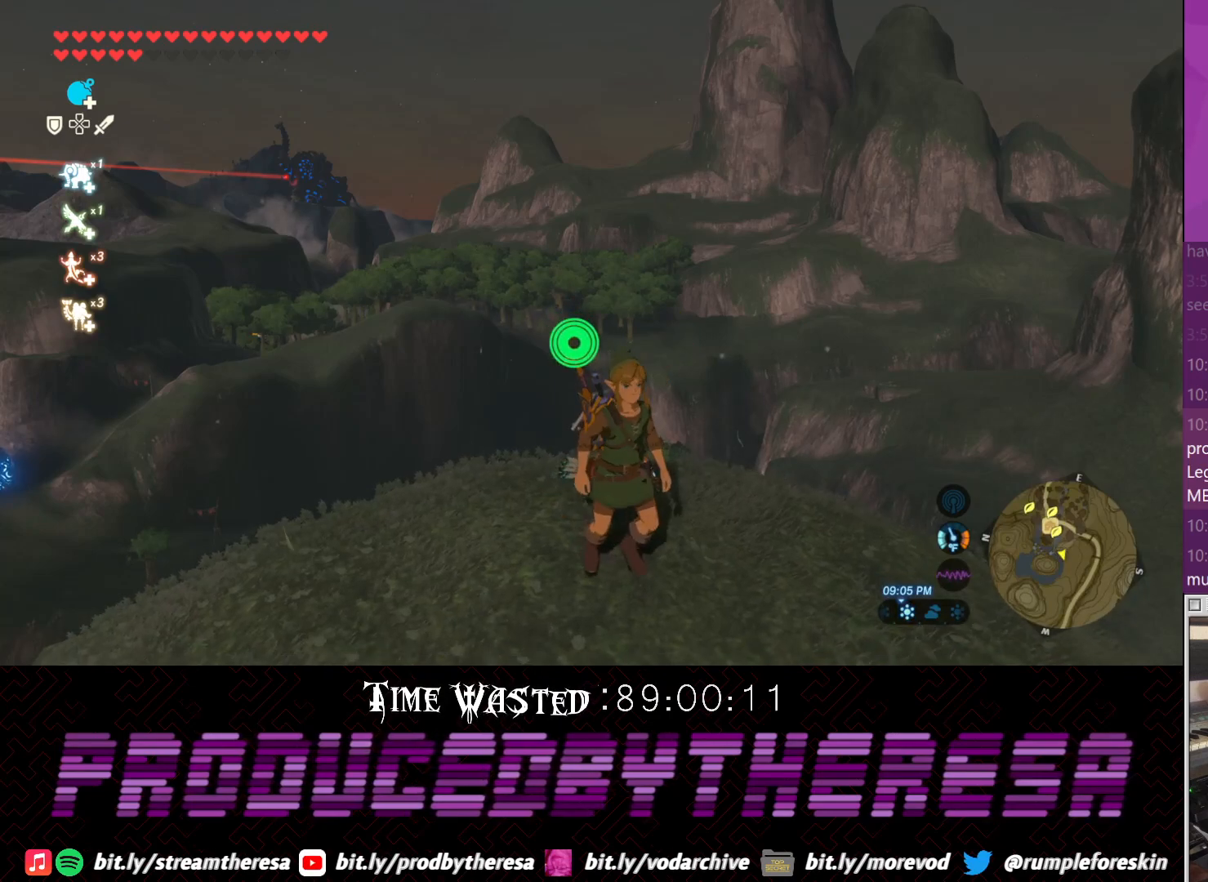
{"buttons": [], "left_stick": "up", "right_stick": "center", "events": [[317, "left_stick", "up"]]}
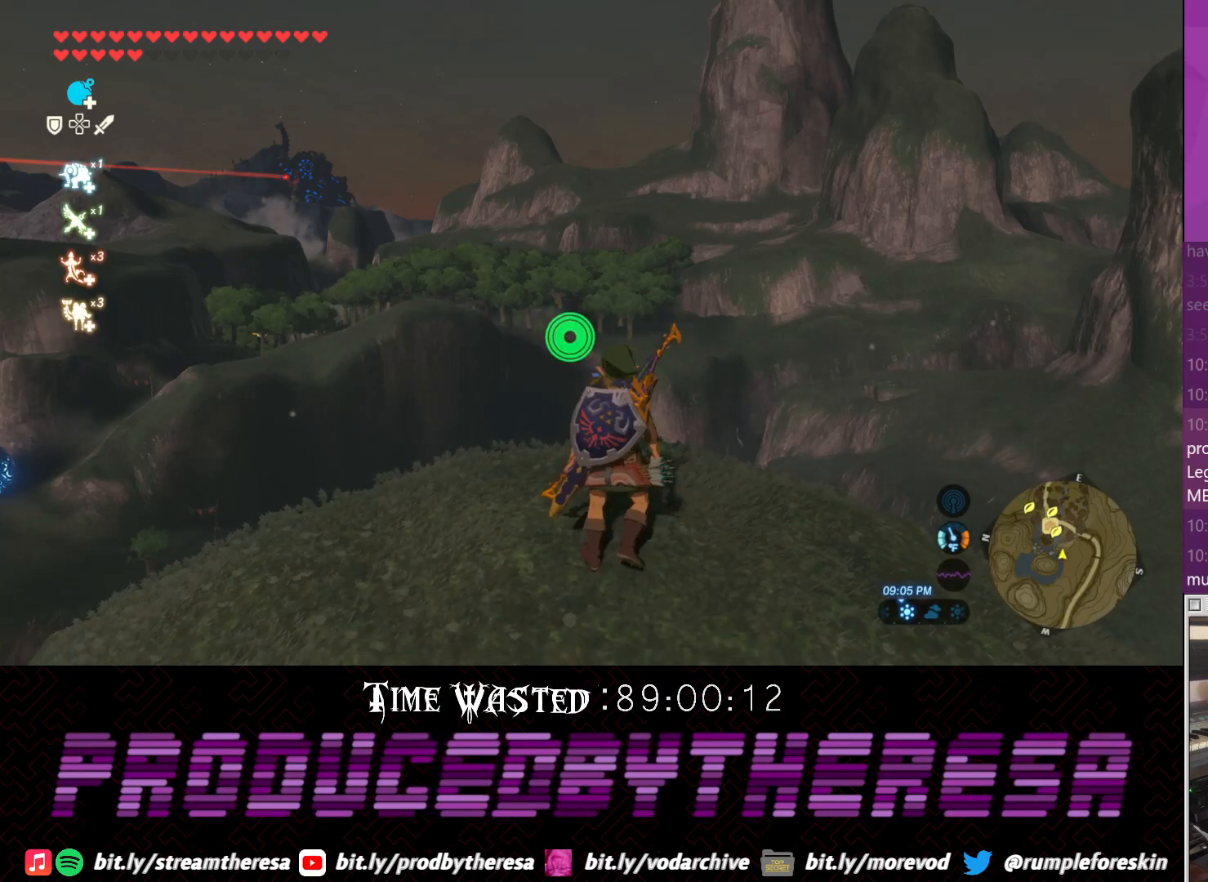
{"buttons": [], "left_stick": "up", "right_stick": "center", "events": []}